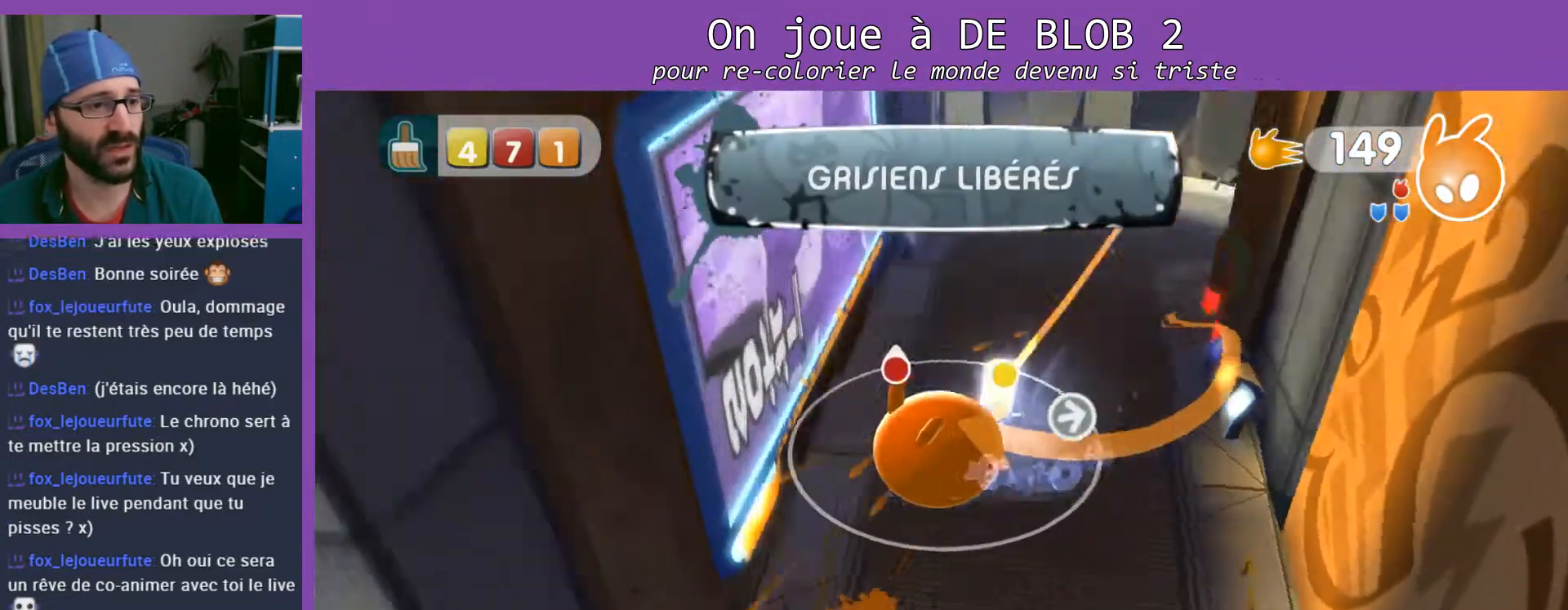
Gameplay with a controller (Xbox layout); each line is a JSON object with the inputs held at the frame after it. "events" lists button and stick changes between this image and that frame as [ms after this image, input, new state], when the widget could be followed in between. Not read: L3 R3.
{"buttons": [], "left_stick": "up-left", "right_stick": "center", "events": [[267, "left_stick", "left"], [367, "right_stick", "center"], [433, "left_stick", "up-left"]]}
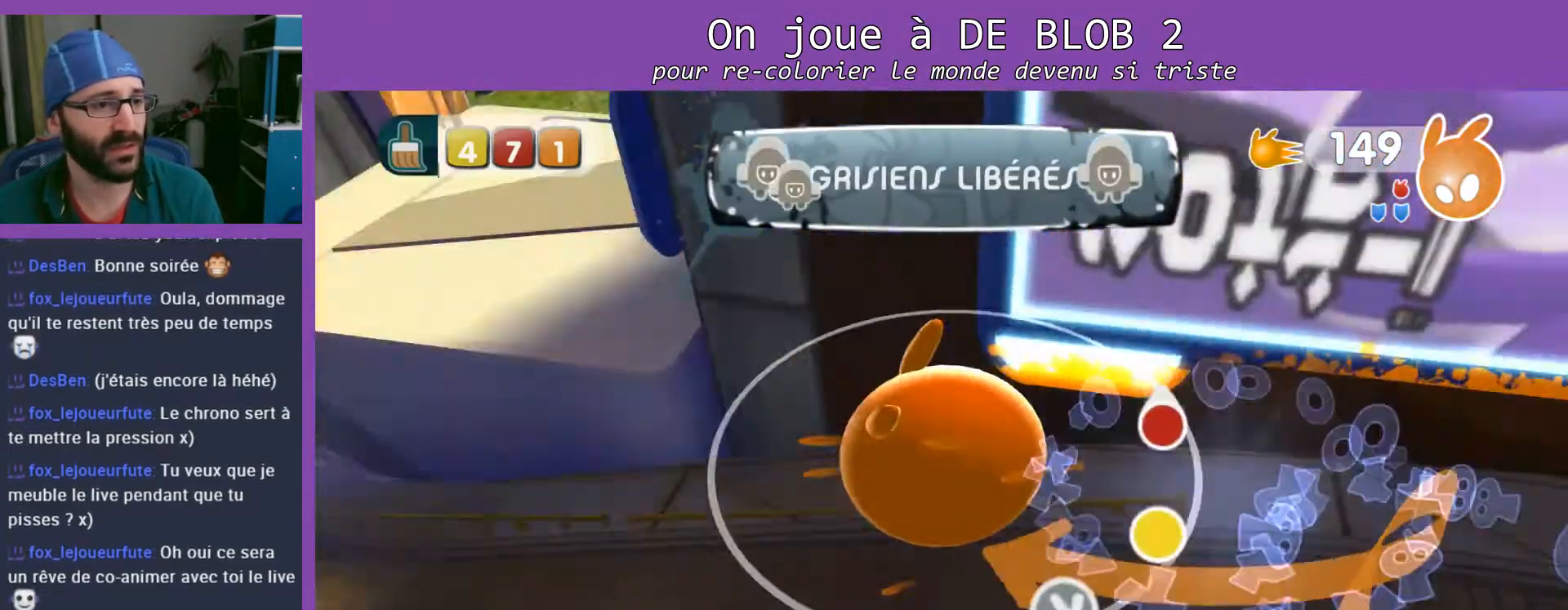
{"buttons": [], "left_stick": "up", "right_stick": "center", "events": [[233, "left_stick", "up"]]}
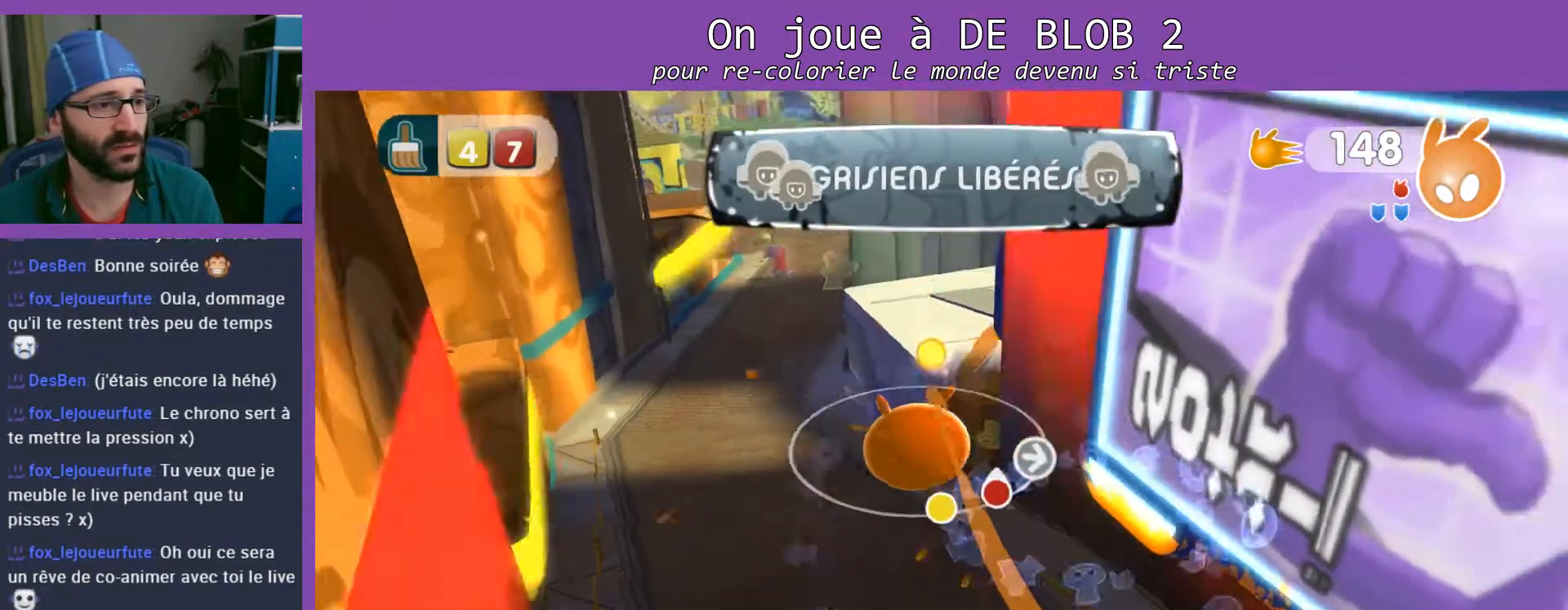
{"buttons": [], "left_stick": "up", "right_stick": "center", "events": []}
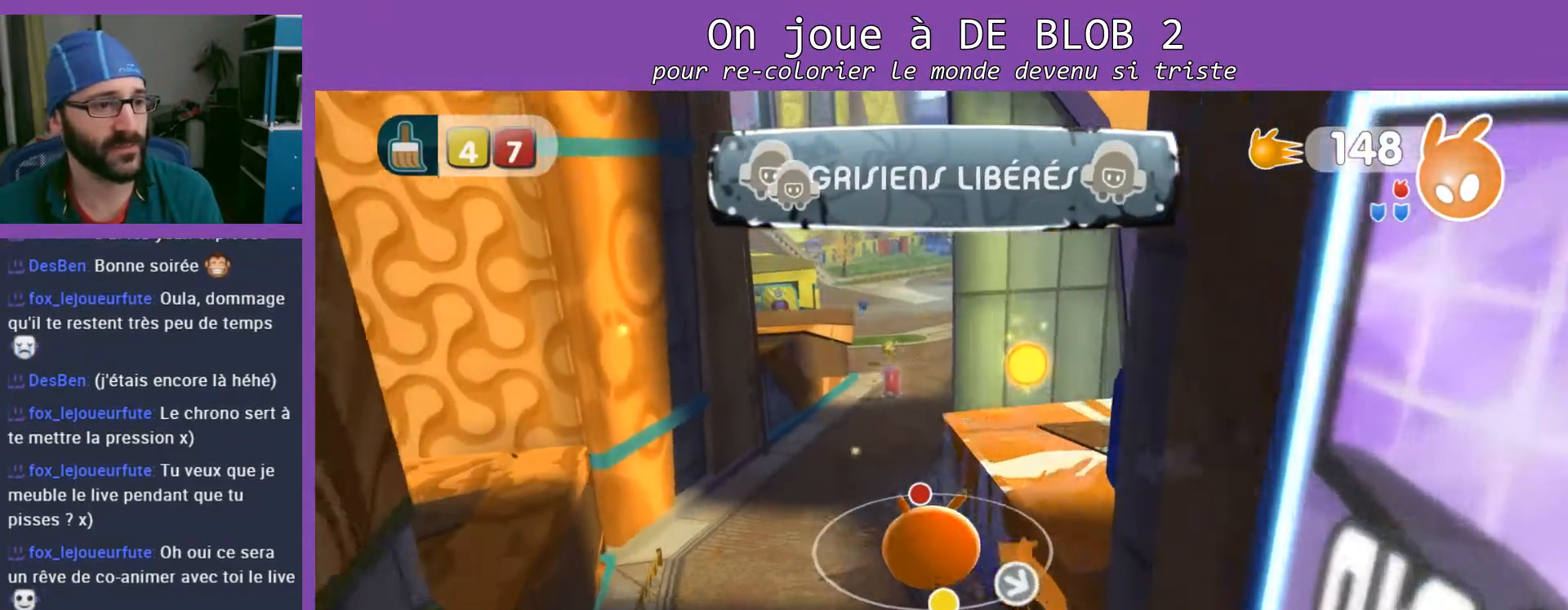
{"buttons": [], "left_stick": "up", "right_stick": "center", "events": []}
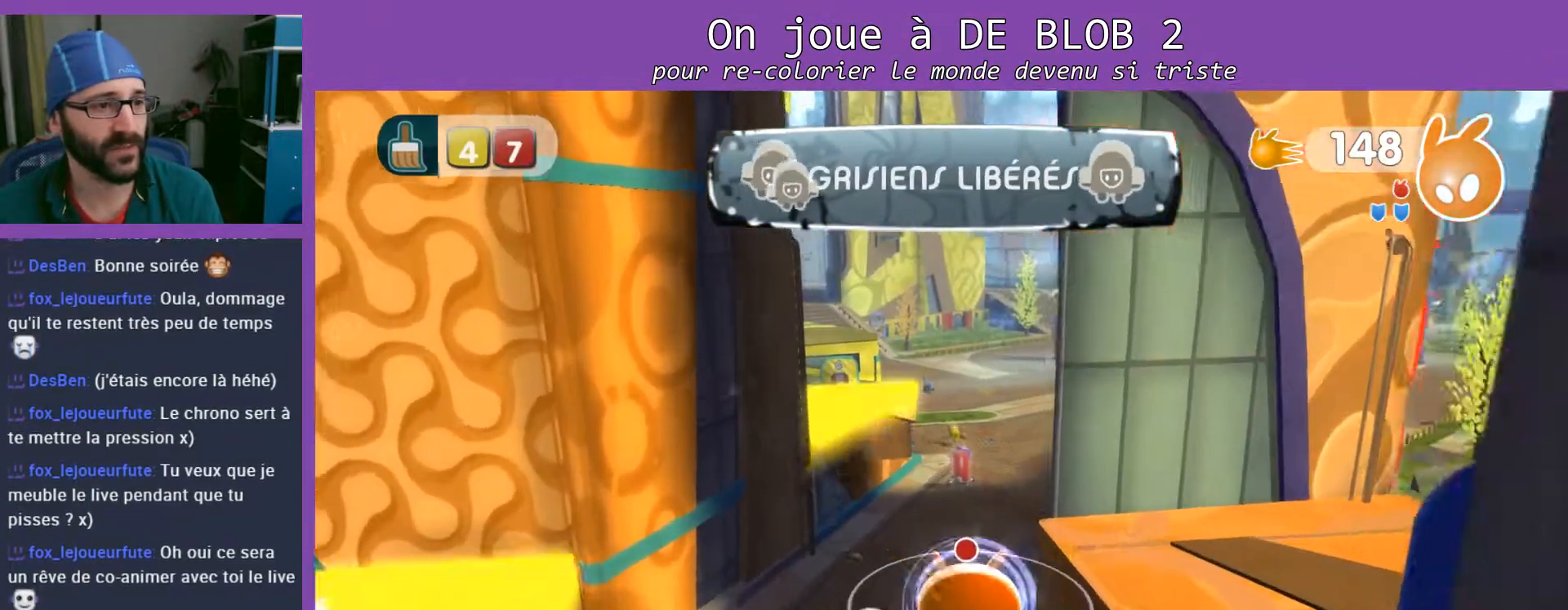
{"buttons": [], "left_stick": "up", "right_stick": "center", "events": []}
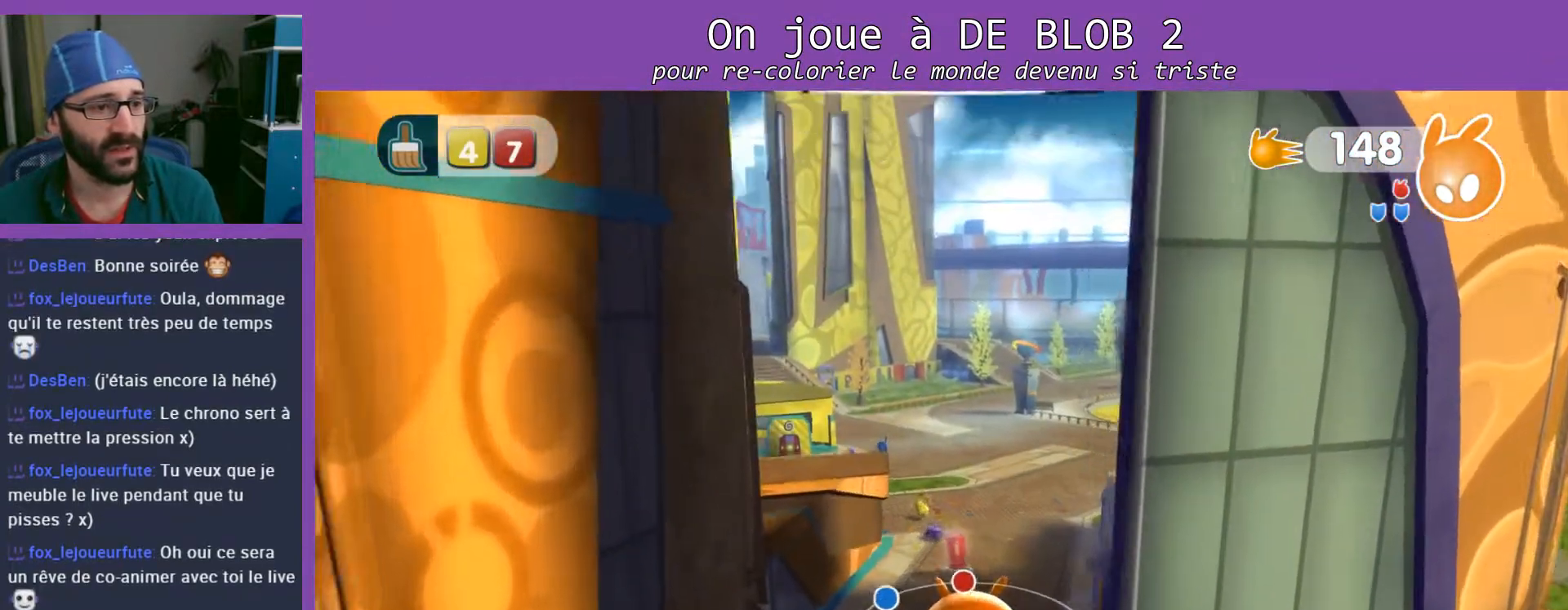
{"buttons": [], "left_stick": "up", "right_stick": "center", "events": []}
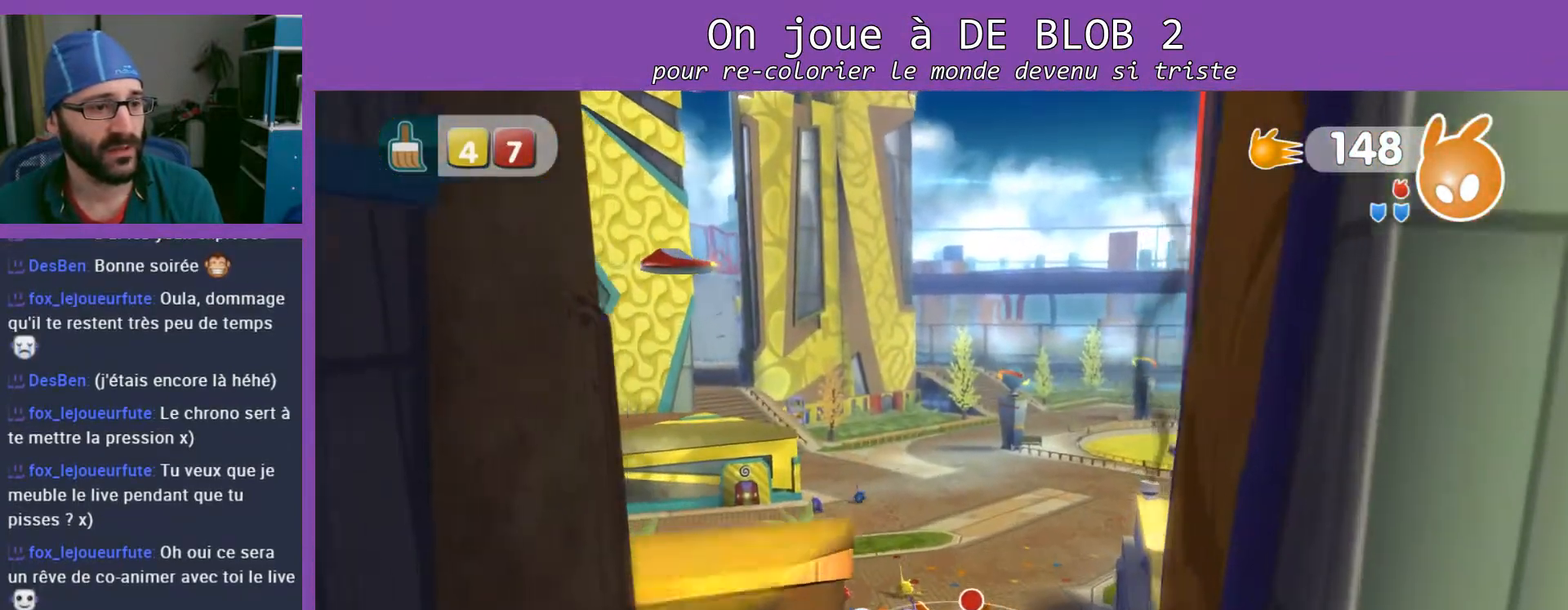
{"buttons": ["L2"], "left_stick": "center", "right_stick": "center", "events": [[100, "left_stick", "center"], [167, "L2", "down"], [200, "A", "down"], [300, "A", "up"]]}
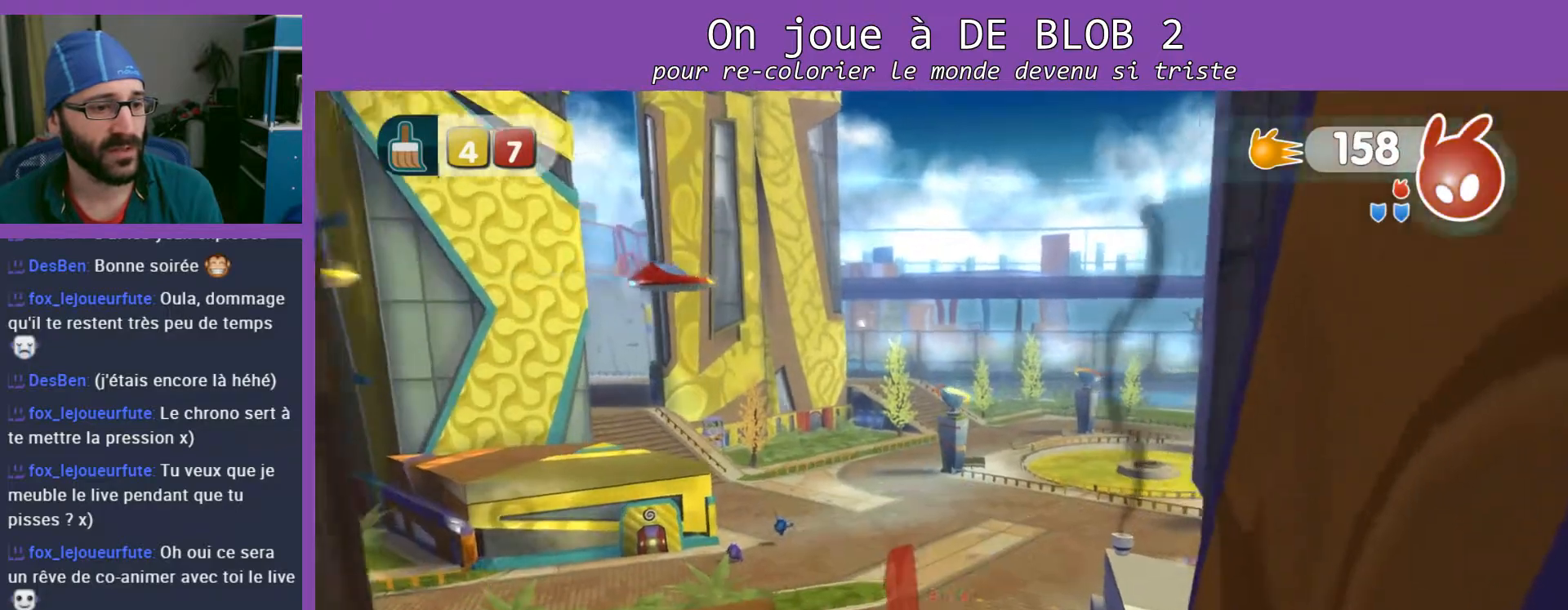
{"buttons": [], "left_stick": "center", "right_stick": "down-right", "events": [[267, "L2", "up"], [433, "right_stick", "down-right"]]}
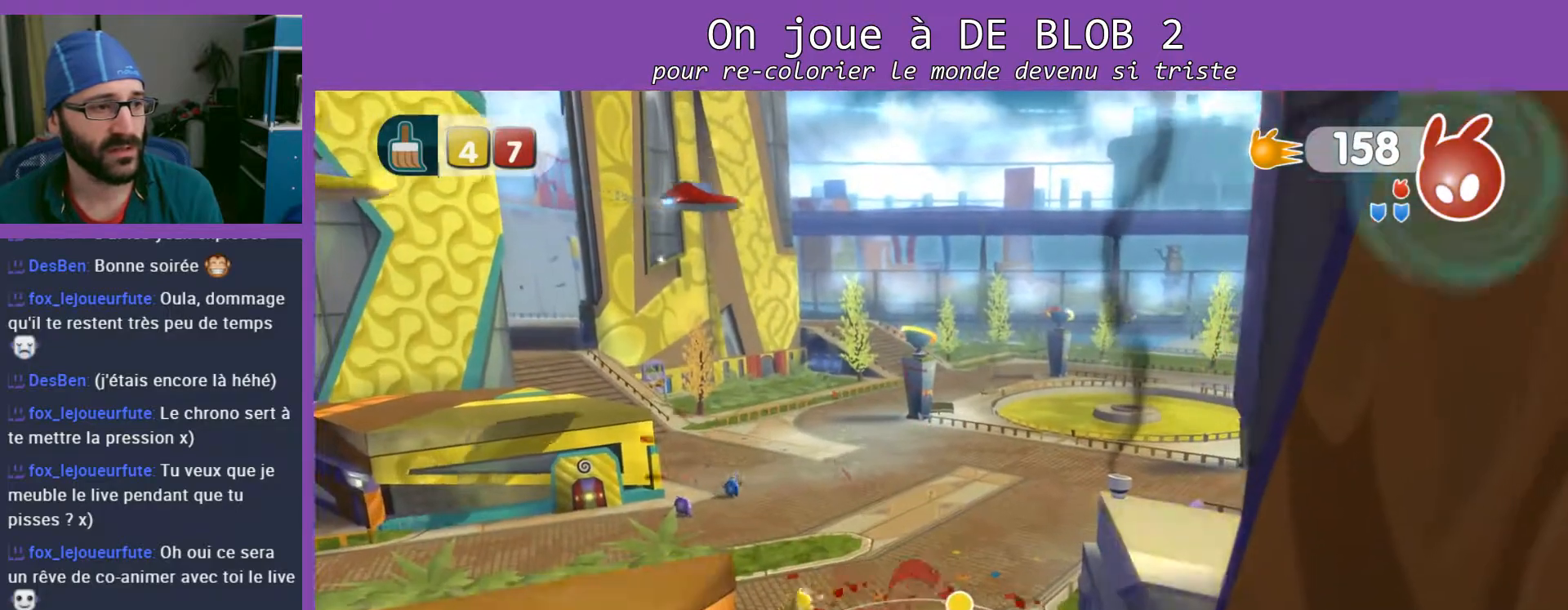
{"buttons": [], "left_stick": "center", "right_stick": "right", "events": [[100, "right_stick", "right"]]}
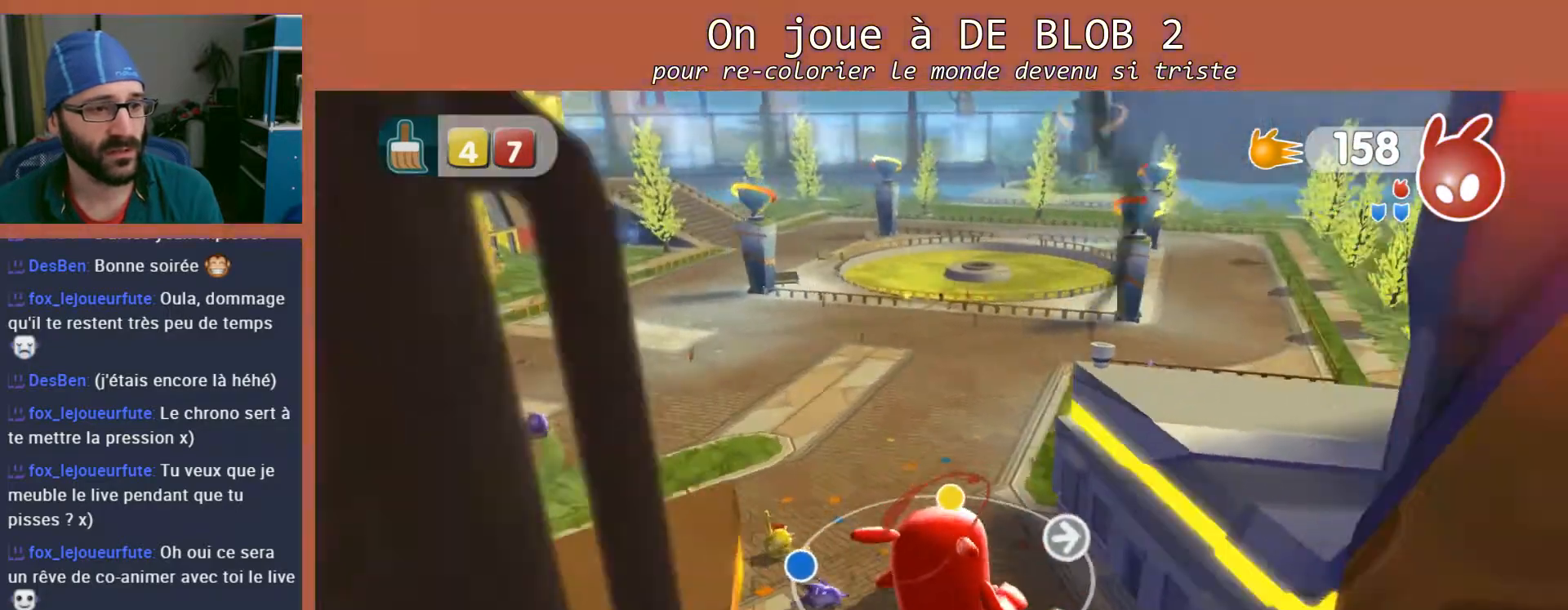
{"buttons": [], "left_stick": "center", "right_stick": "right", "events": []}
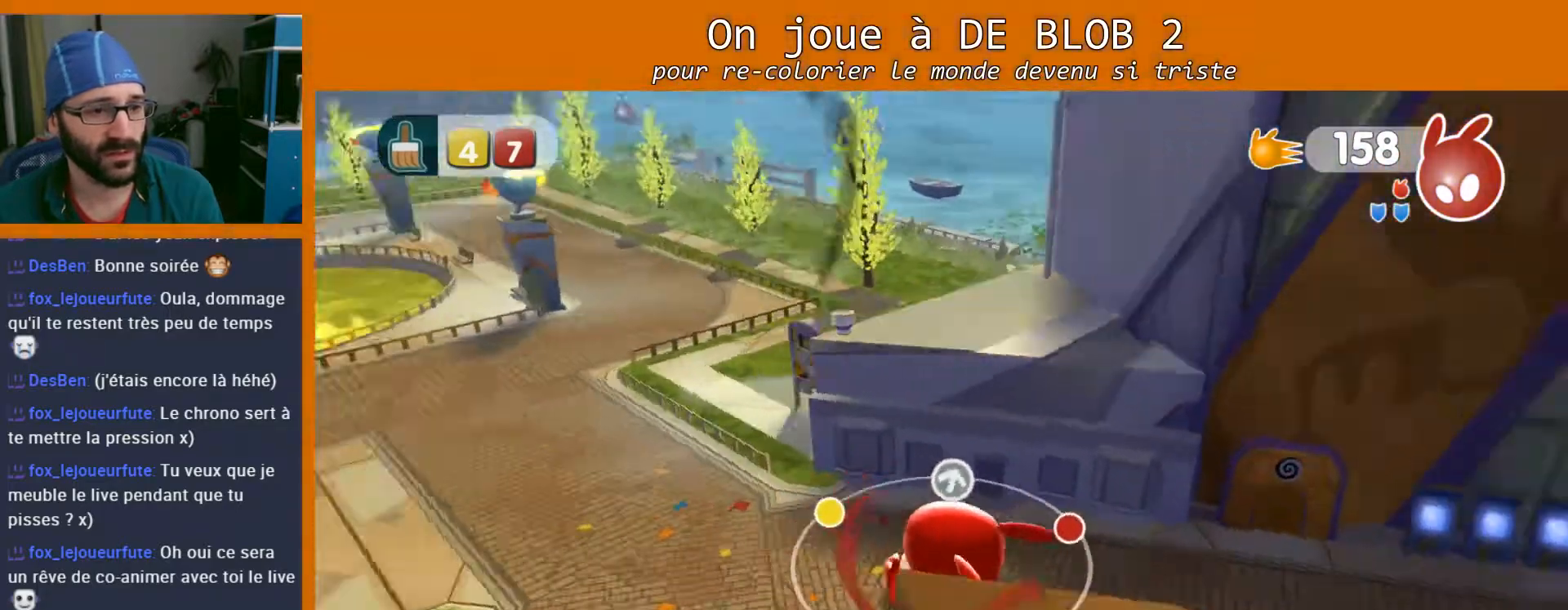
{"buttons": [], "left_stick": "center", "right_stick": "center", "events": [[200, "right_stick", "center"]]}
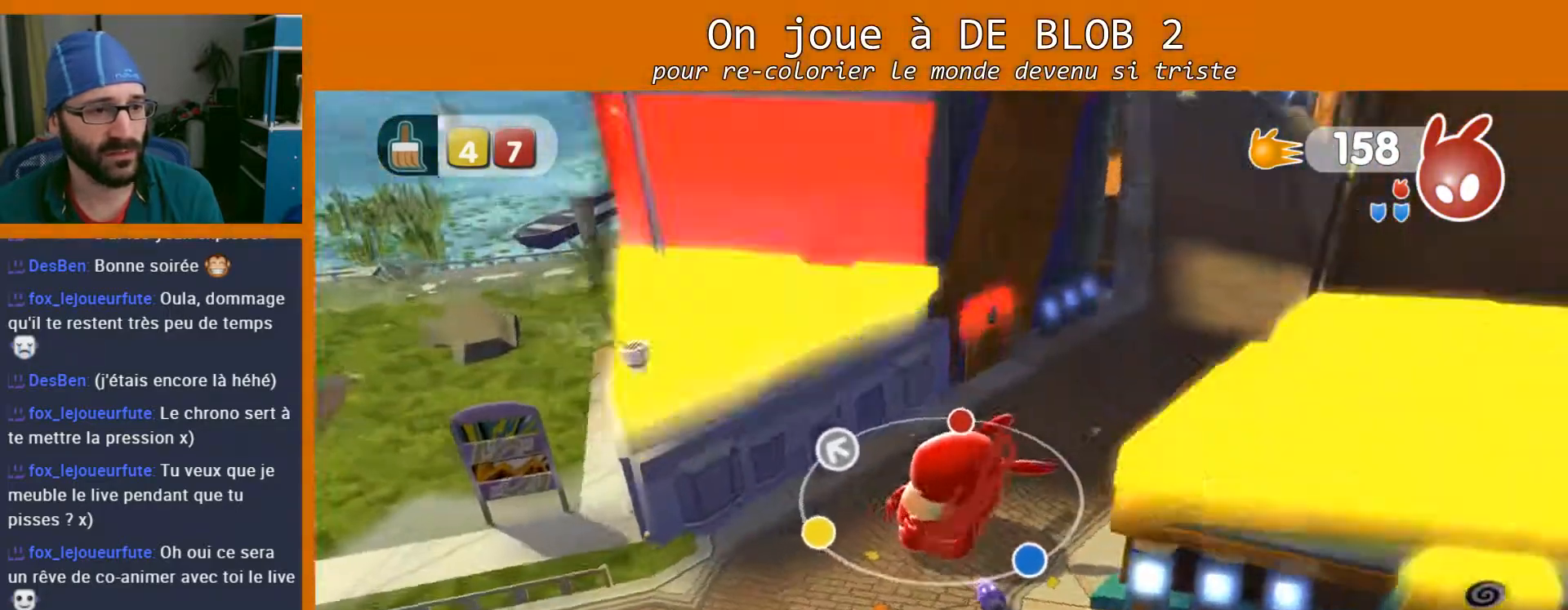
{"buttons": [], "left_stick": "center", "right_stick": "center", "events": [[100, "left_stick", "up-left"], [300, "left_stick", "center"]]}
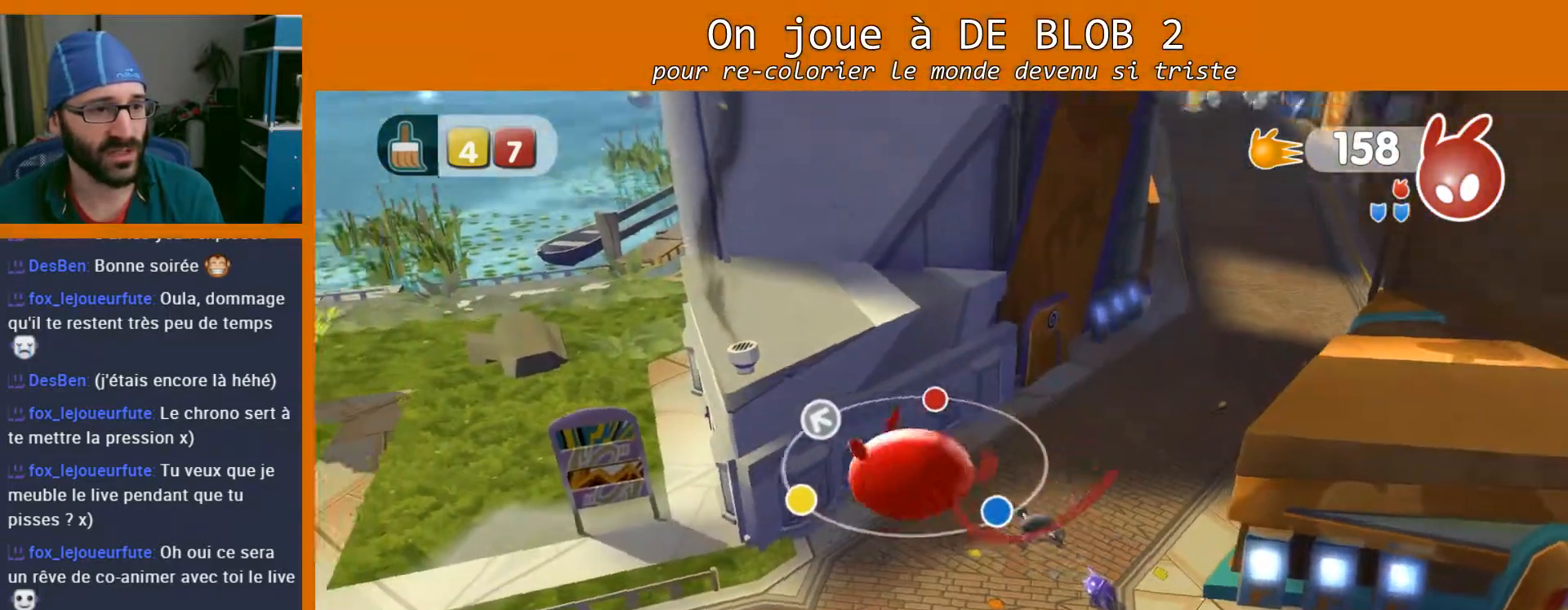
{"buttons": [], "left_stick": "center", "right_stick": "center", "events": []}
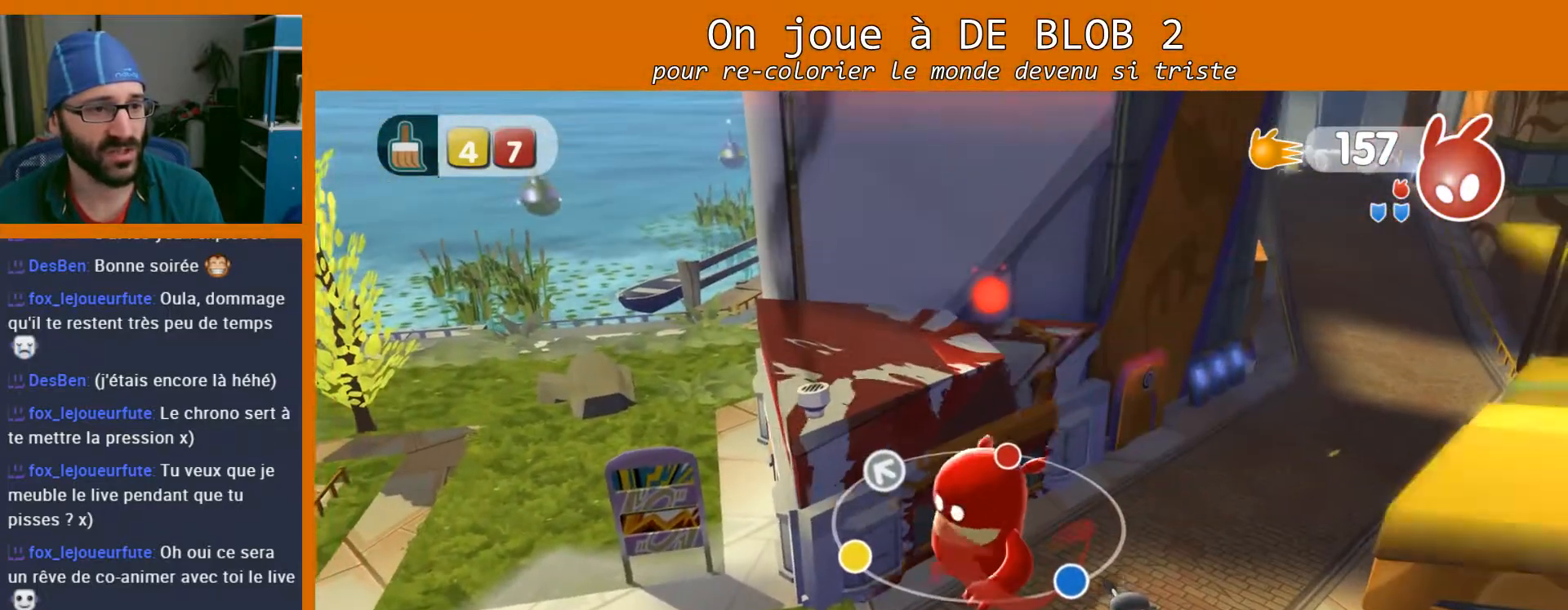
{"buttons": [], "left_stick": "up-left", "right_stick": "center", "events": [[133, "left_stick", "up-left"], [167, "A", "down"], [333, "A", "up"]]}
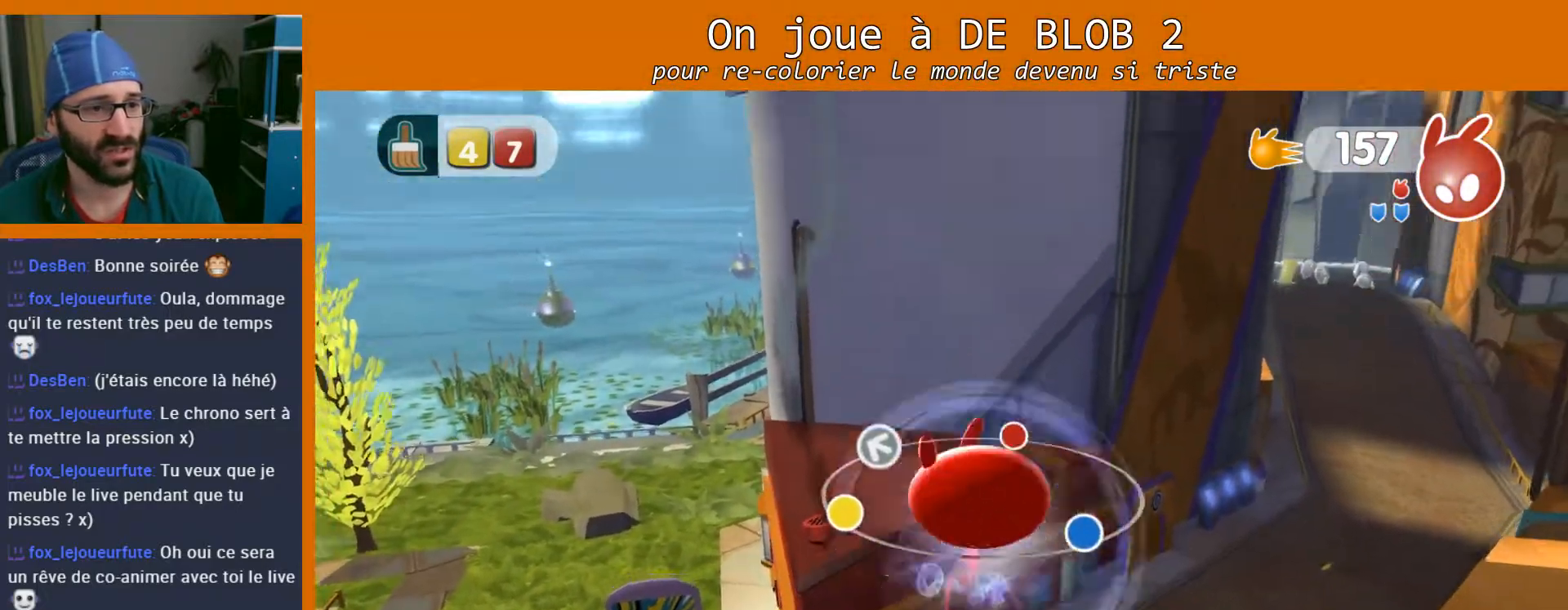
{"buttons": [], "left_stick": "up", "right_stick": "center", "events": [[200, "left_stick", "up"]]}
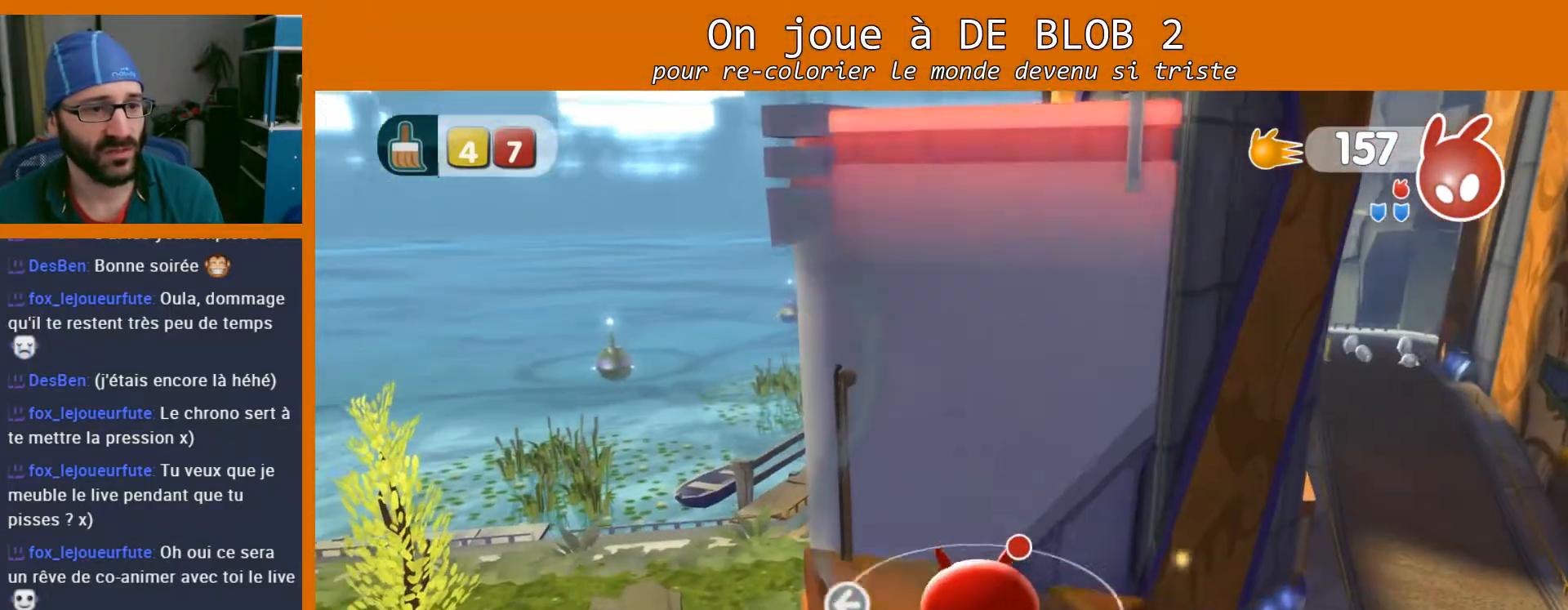
{"buttons": [], "left_stick": "down-right", "right_stick": "center", "events": [[300, "left_stick", "down-right"]]}
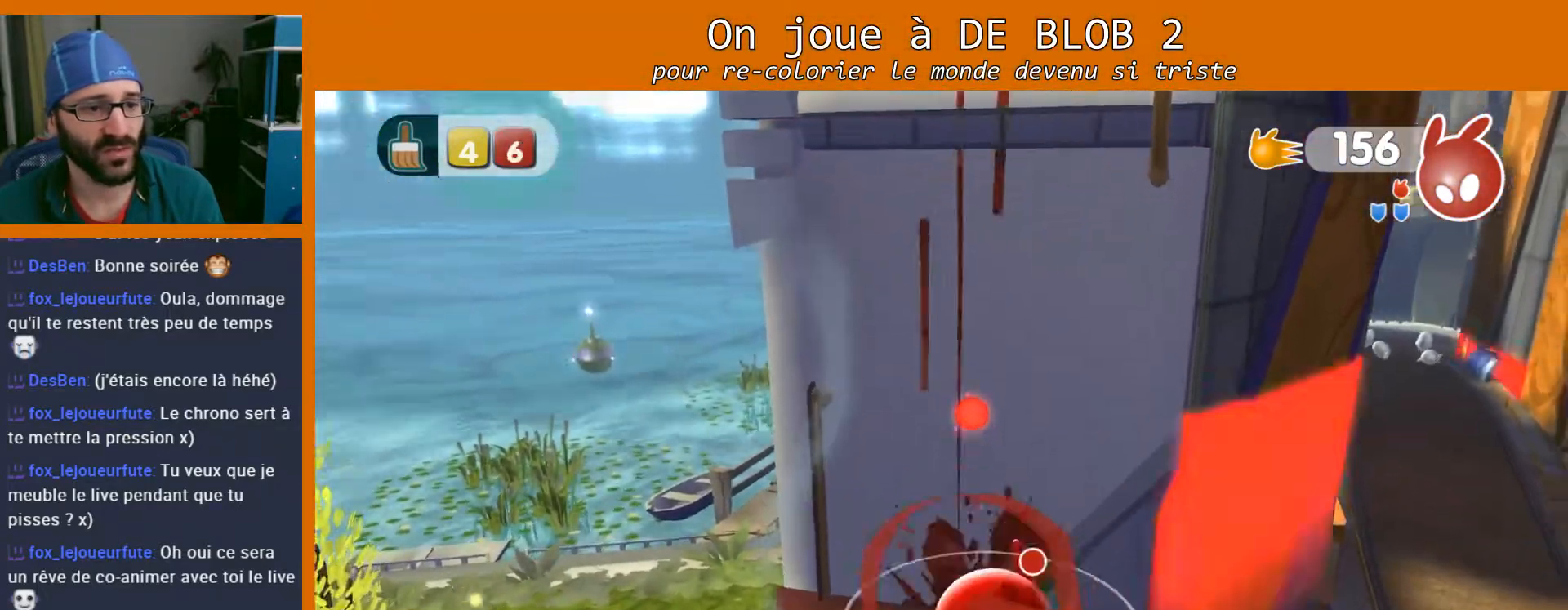
{"buttons": [], "left_stick": "center", "right_stick": "center", "events": [[367, "left_stick", "center"]]}
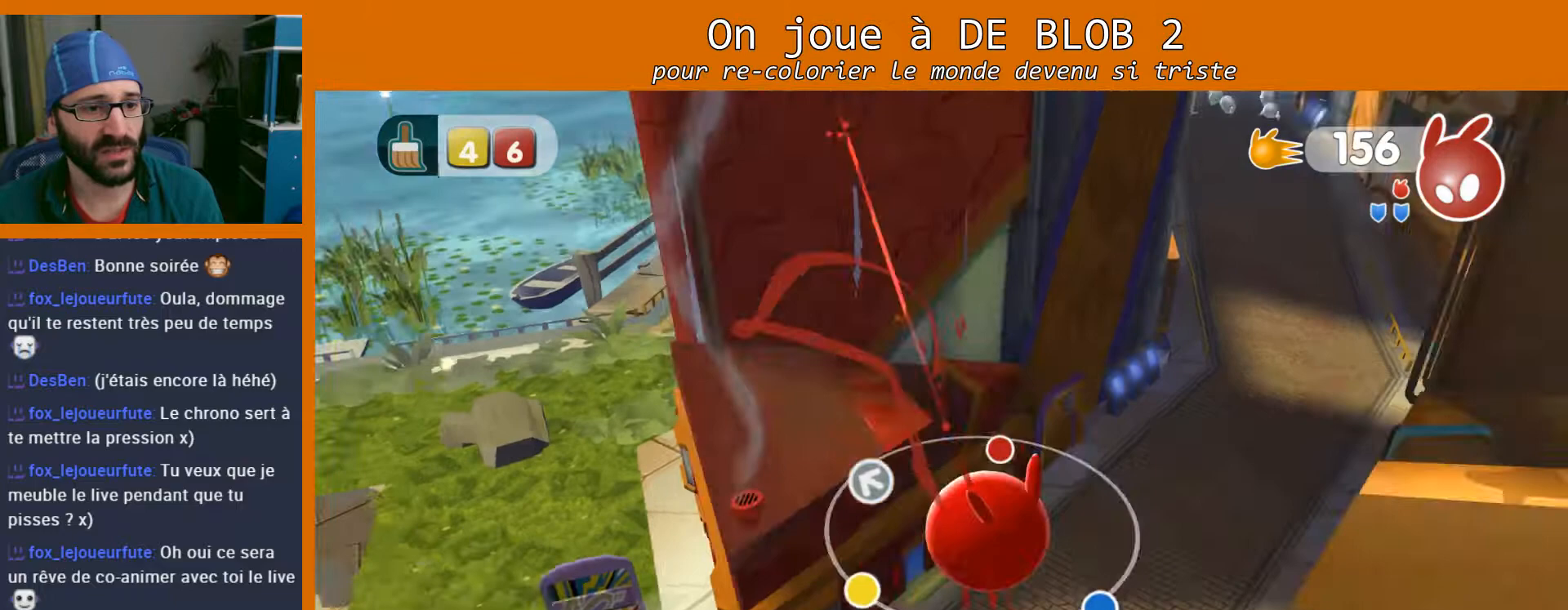
{"buttons": [], "left_stick": "up", "right_stick": "center", "events": [[133, "left_stick", "up"]]}
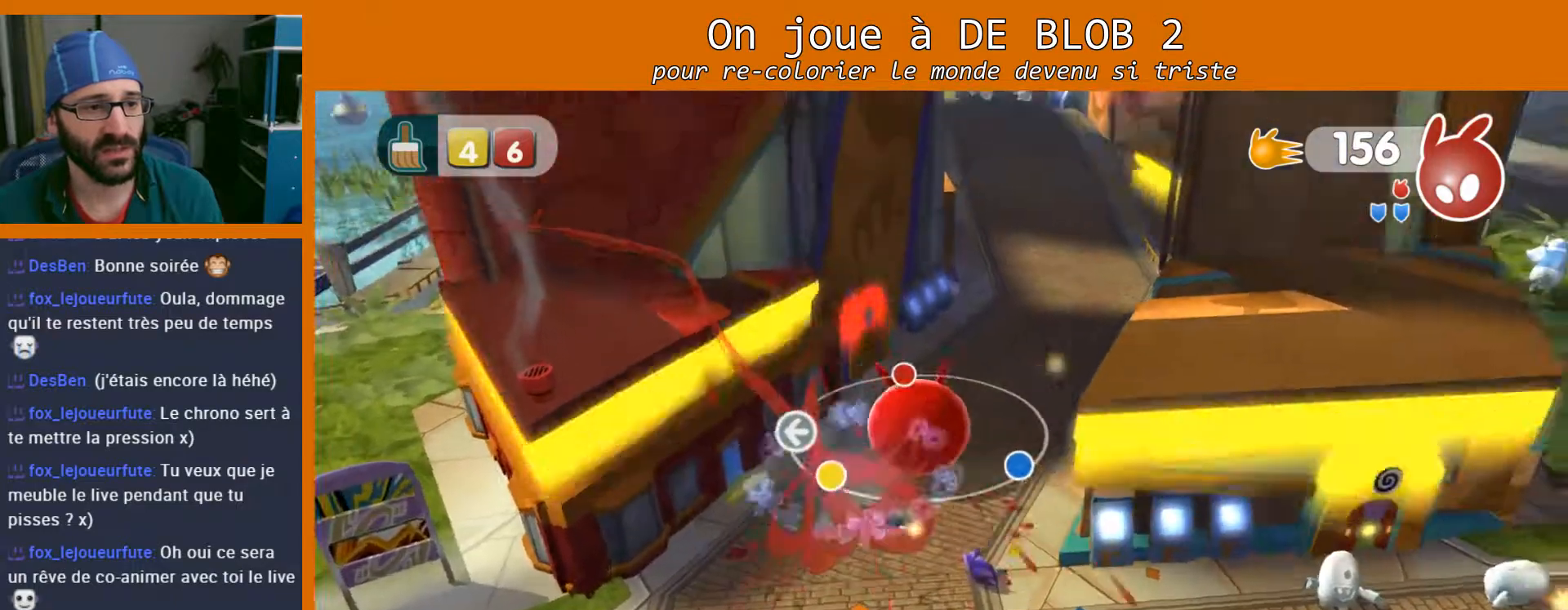
{"buttons": [], "left_stick": "center", "right_stick": "center", "events": [[133, "left_stick", "center"]]}
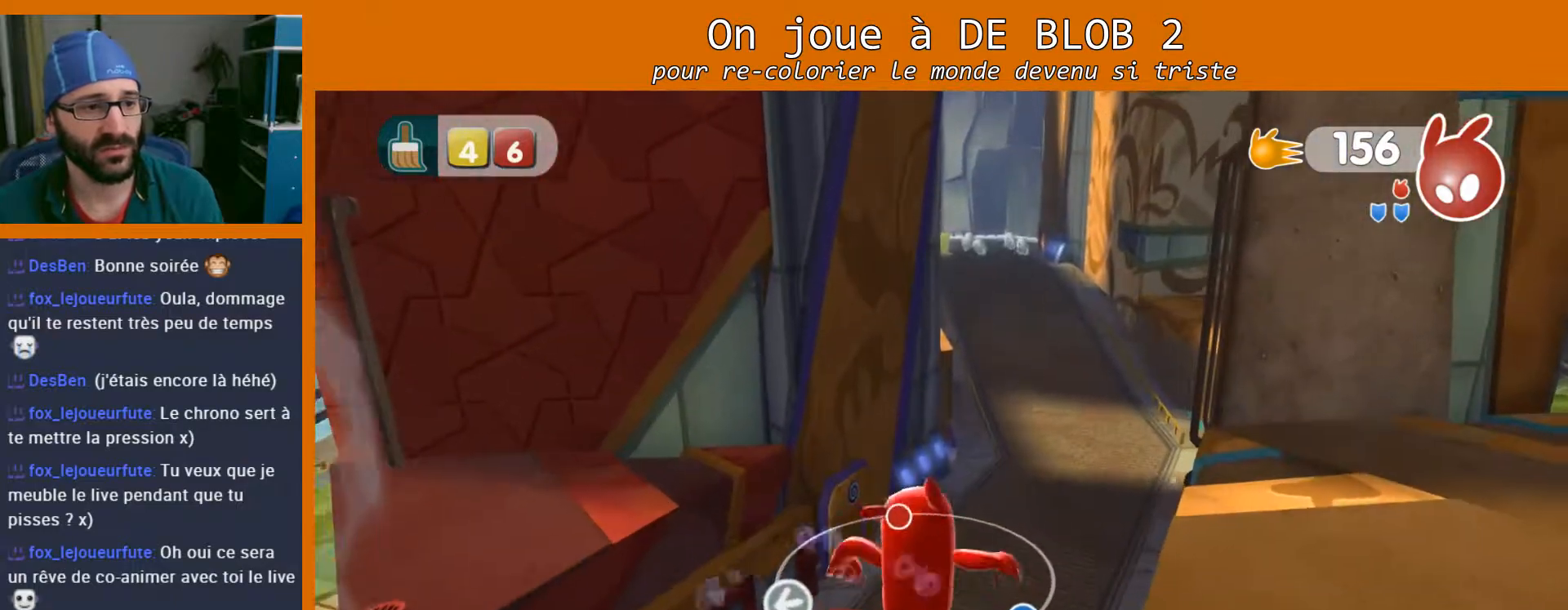
{"buttons": [], "left_stick": "up-left", "right_stick": "center", "events": [[433, "left_stick", "up-left"]]}
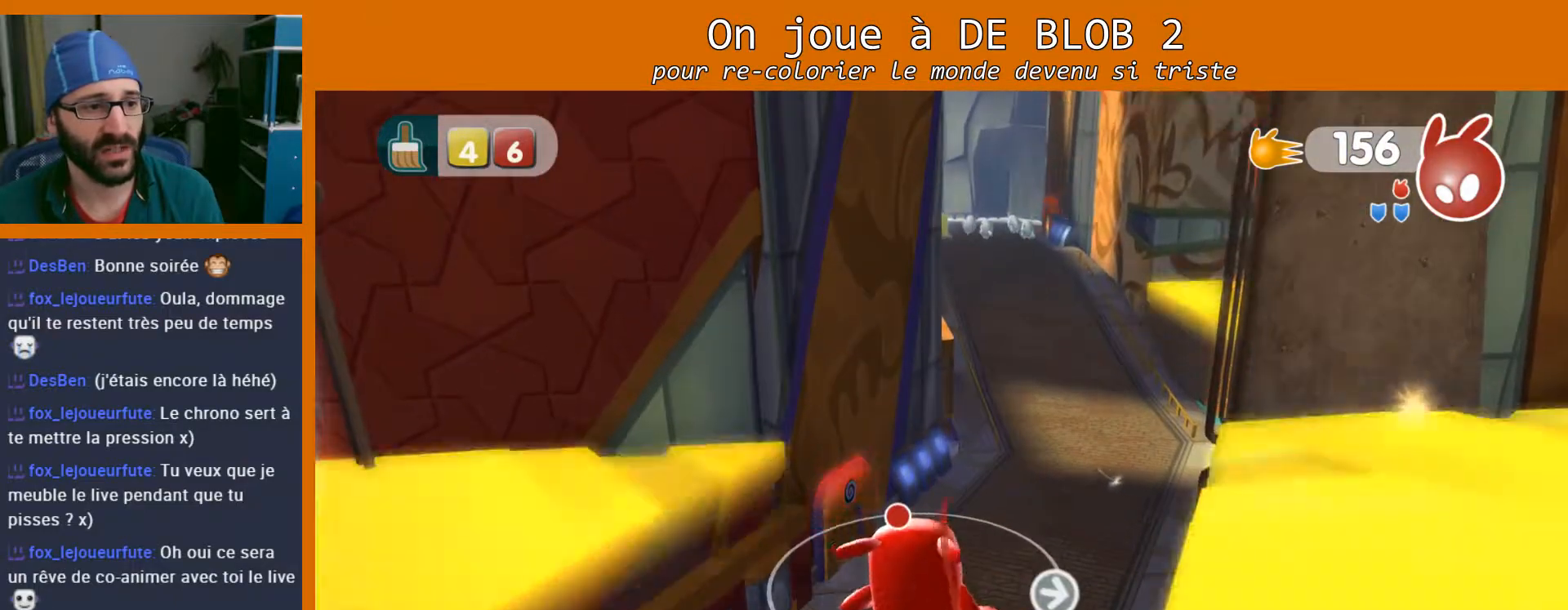
{"buttons": [], "left_stick": "right", "right_stick": "left", "events": [[333, "left_stick", "right"], [400, "right_stick", "left"]]}
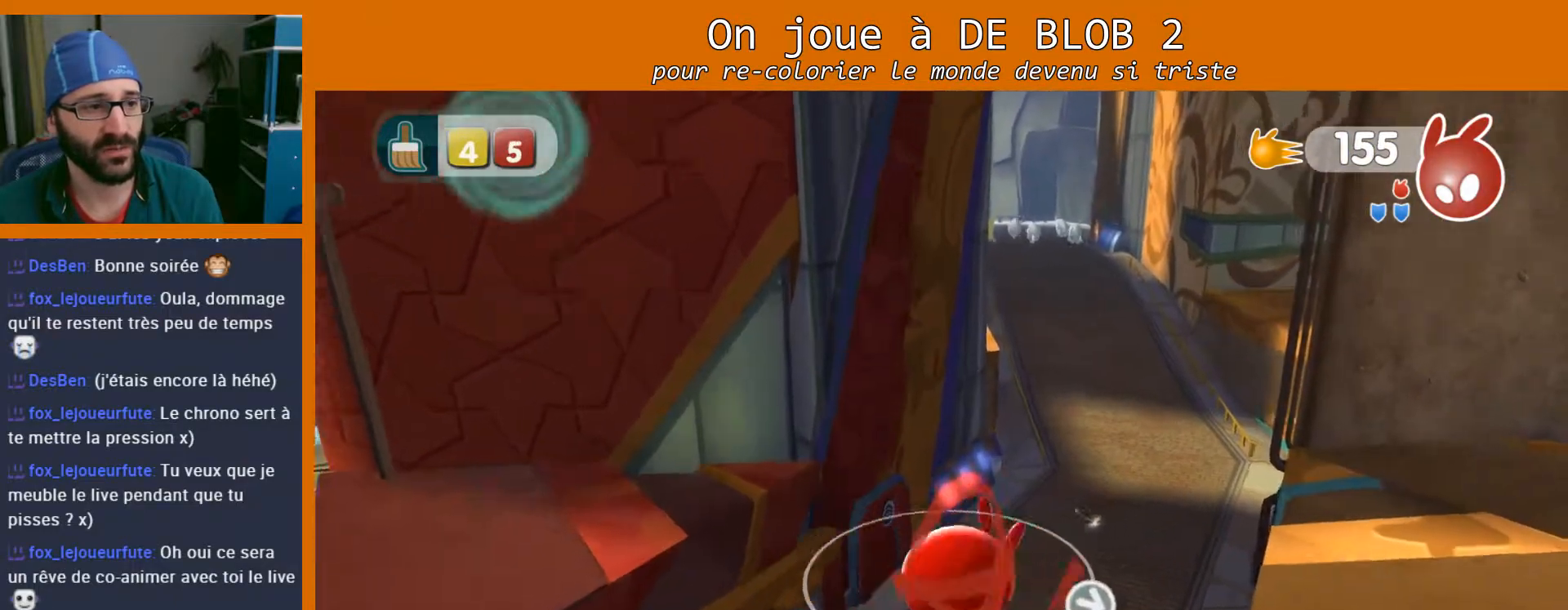
{"buttons": [], "left_stick": "up", "right_stick": "center", "events": [[133, "left_stick", "up"], [200, "right_stick", "center"]]}
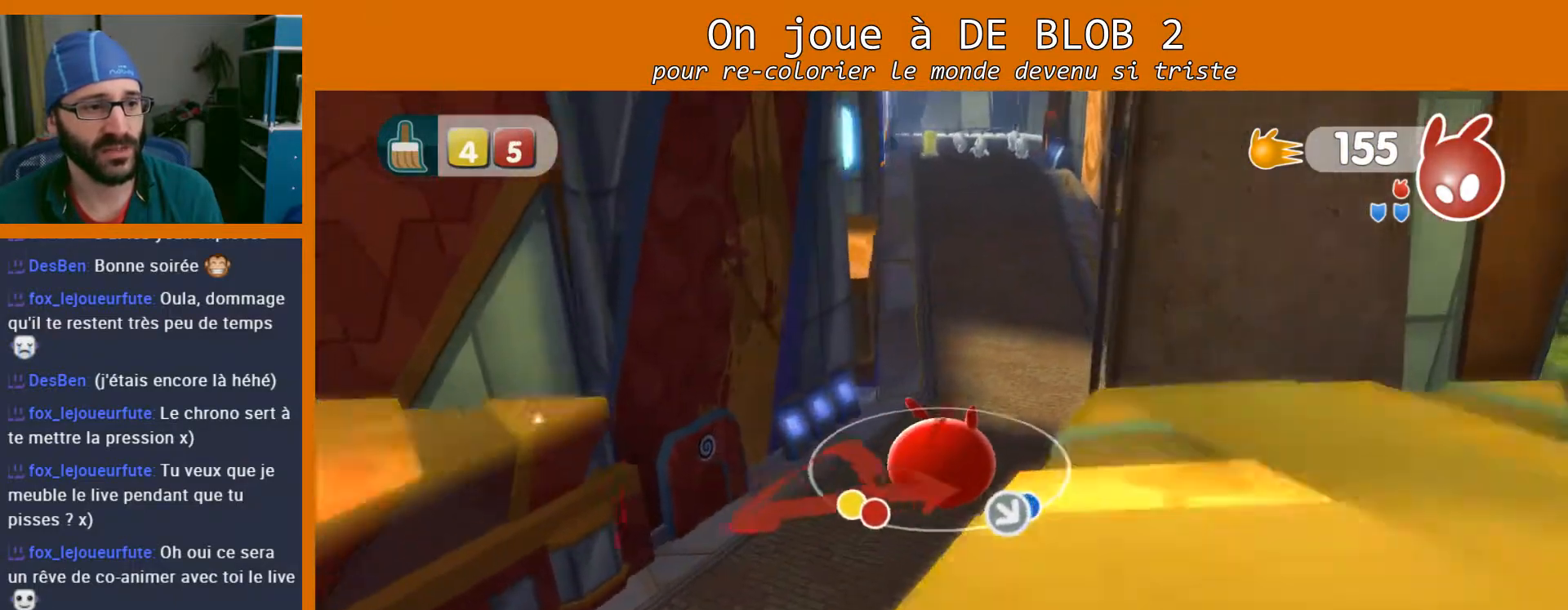
{"buttons": [], "left_stick": "up", "right_stick": "center", "events": []}
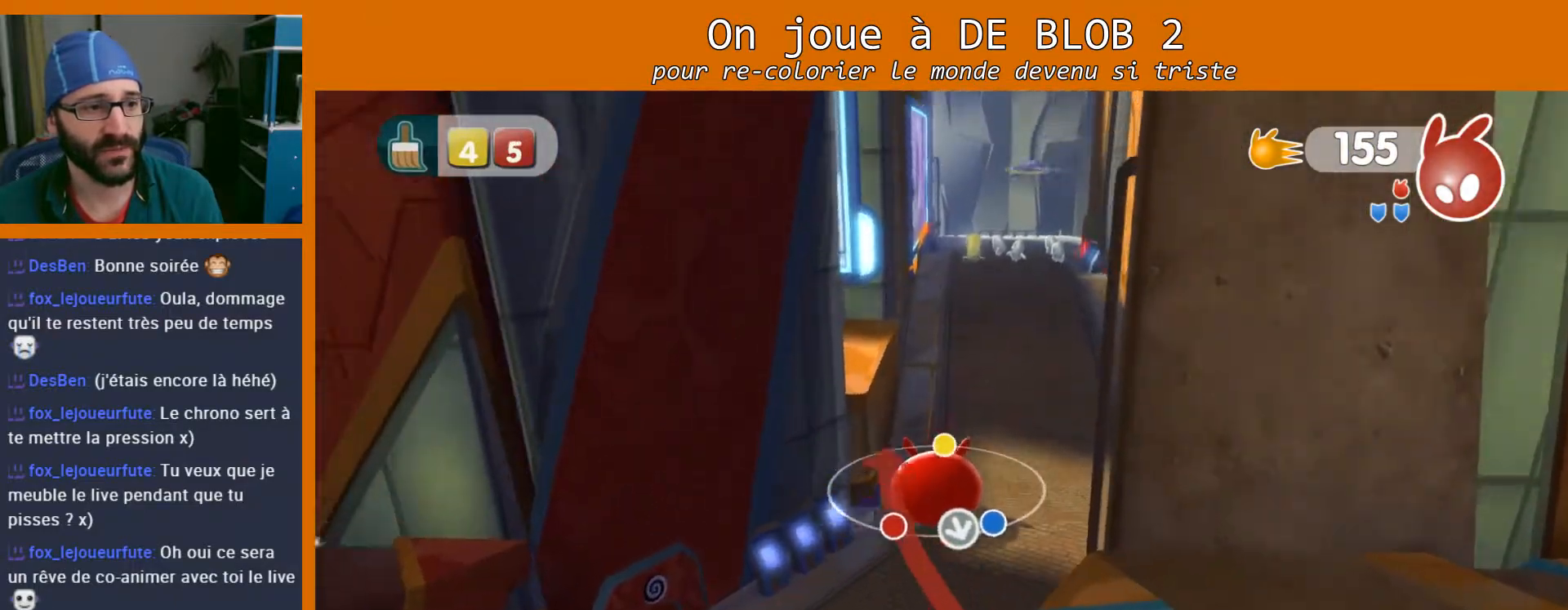
{"buttons": [], "left_stick": "up", "right_stick": "center", "events": []}
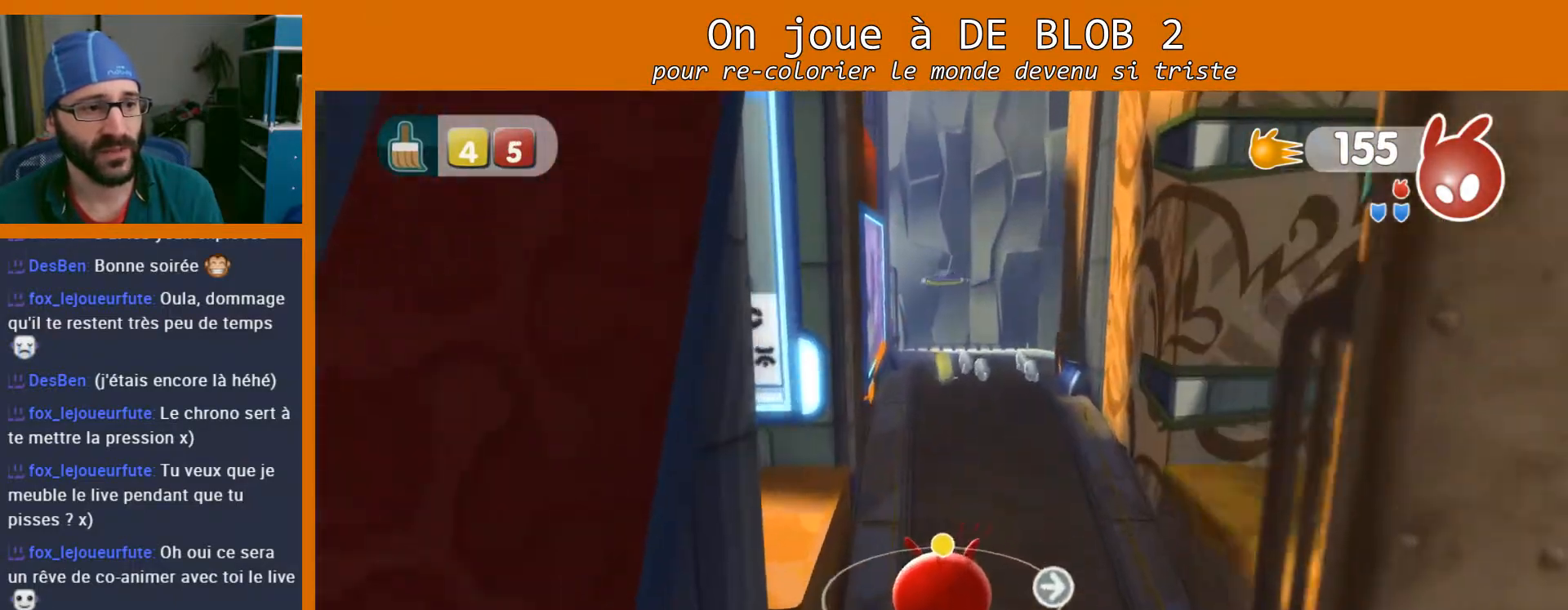
{"buttons": [], "left_stick": "up-left", "right_stick": "center", "events": [[500, "left_stick", "up-left"]]}
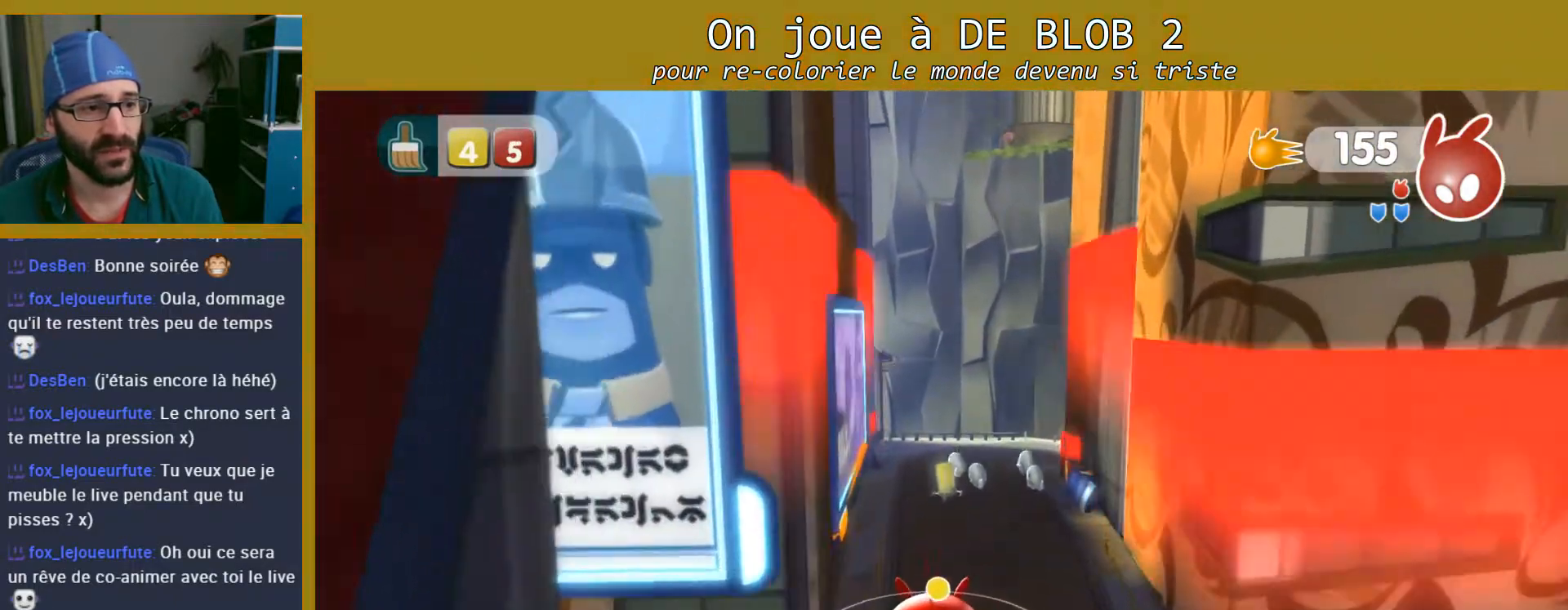
{"buttons": [], "left_stick": "up", "right_stick": "center", "events": [[167, "left_stick", "center"], [167, "right_stick", "left"], [500, "left_stick", "up"], [500, "right_stick", "center"]]}
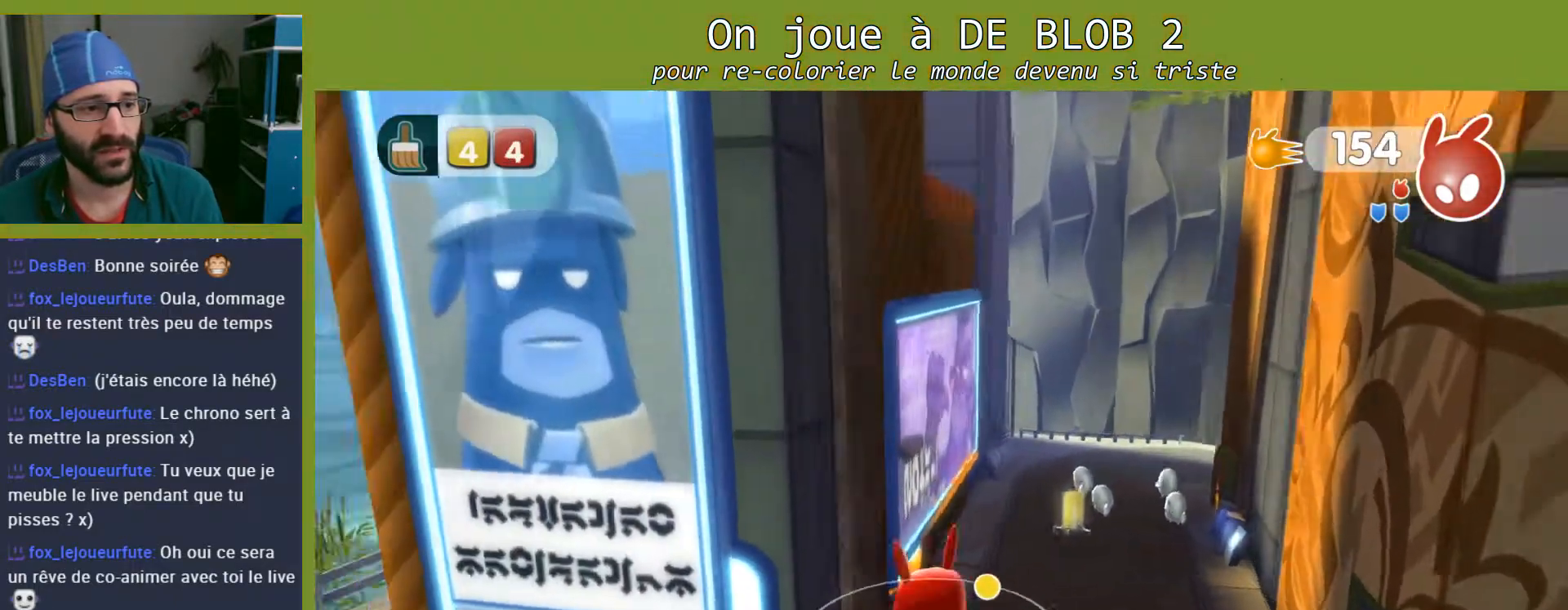
{"buttons": [], "left_stick": "center", "right_stick": "center", "events": [[200, "left_stick", "up-right"], [400, "left_stick", "center"]]}
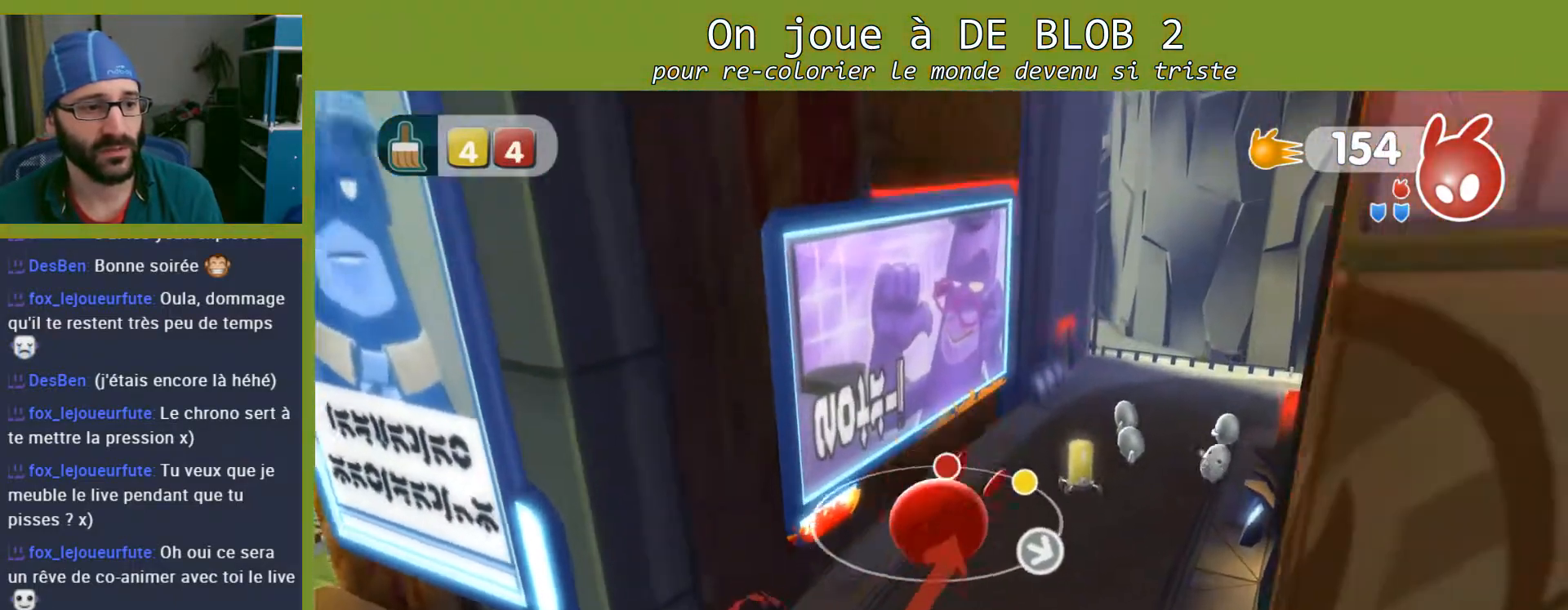
{"buttons": [], "left_stick": "center", "right_stick": "center", "events": []}
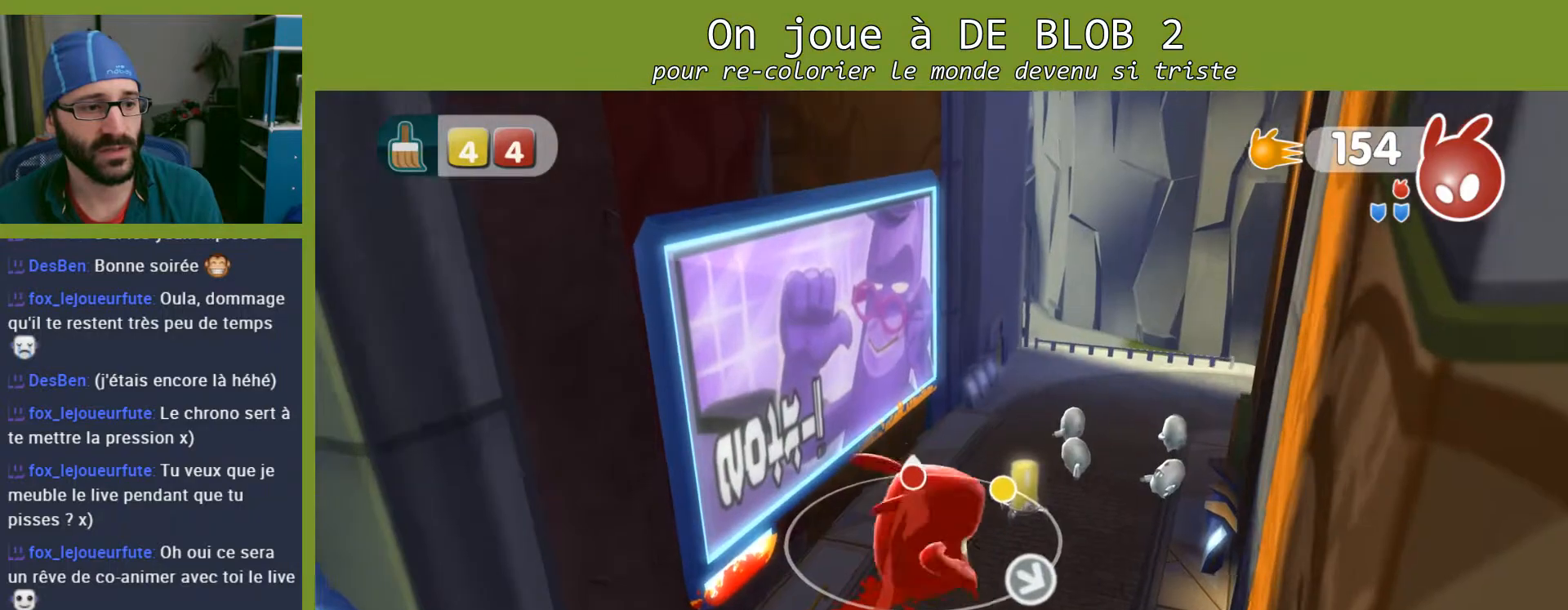
{"buttons": [], "left_stick": "center", "right_stick": "center", "events": [[33, "left_stick", "up-left"], [500, "left_stick", "center"]]}
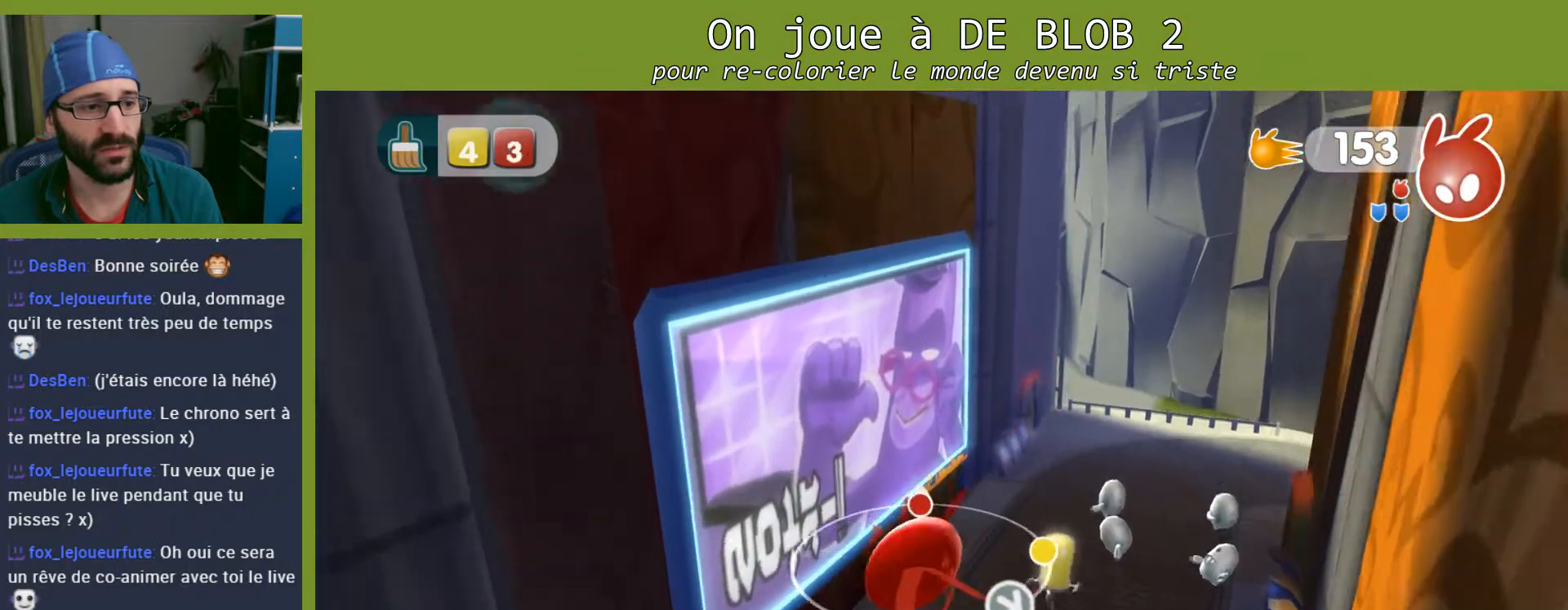
{"buttons": [], "left_stick": "up-right", "right_stick": "center", "events": [[233, "left_stick", "up-right"]]}
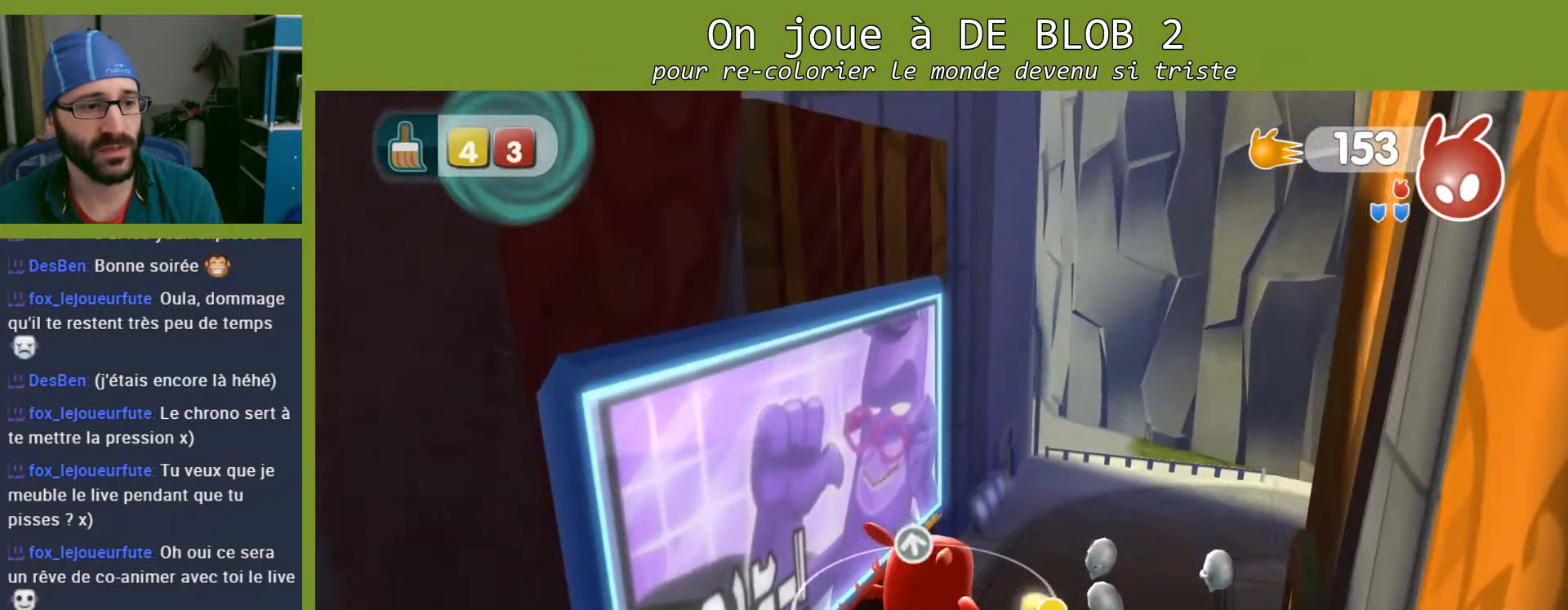
{"buttons": [], "left_stick": "up", "right_stick": "center", "events": [[200, "left_stick", "up"]]}